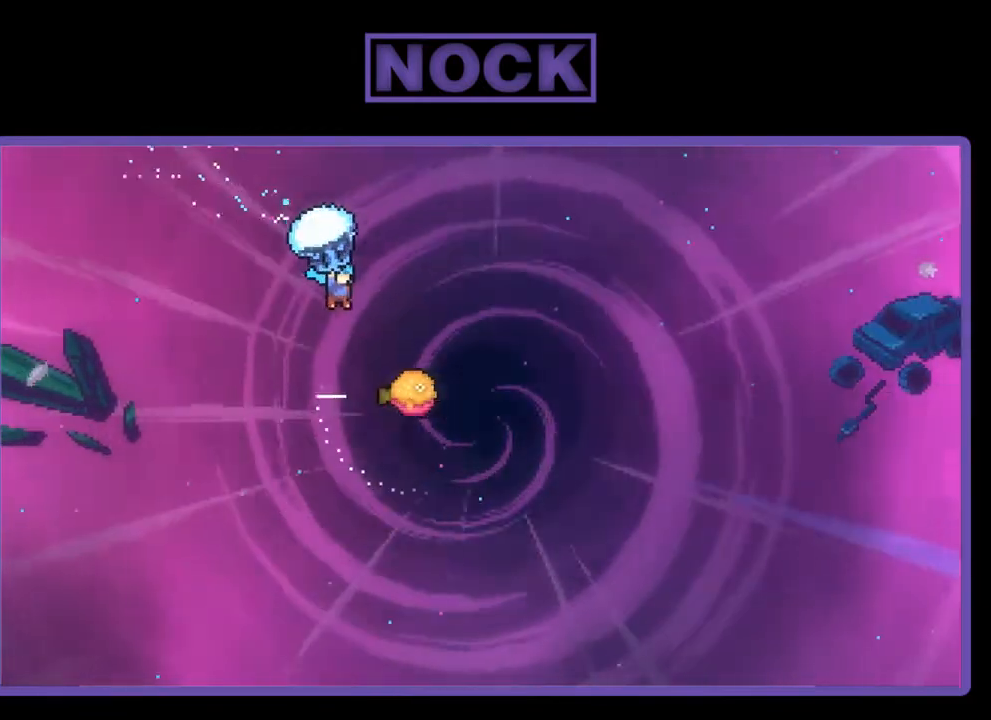
Gameplay with a controller (PlayStation layout); each line is a JSON object with the inputs held at the frame after it. "events" lists button and stick changes between this image and that frame as [ms after this image, input, new state], when the widget could be followed in between. Not read: left_stick.
{"buttons": ["R2"], "right_stick": "center", "events": [[417, "DPAD_RIGHT", "up"]]}
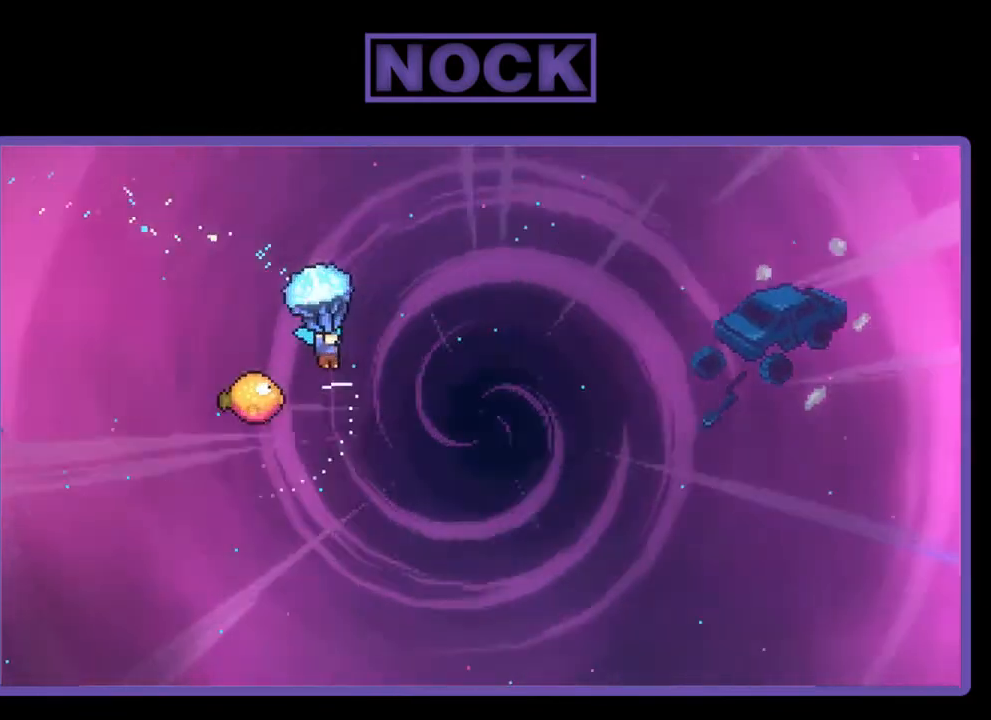
{"buttons": ["R2", "DPAD_UP"], "right_stick": "center", "events": [[50, "DPAD_LEFT", "down"], [450, "DPAD_LEFT", "up"], [450, "DPAD_UP", "down"]]}
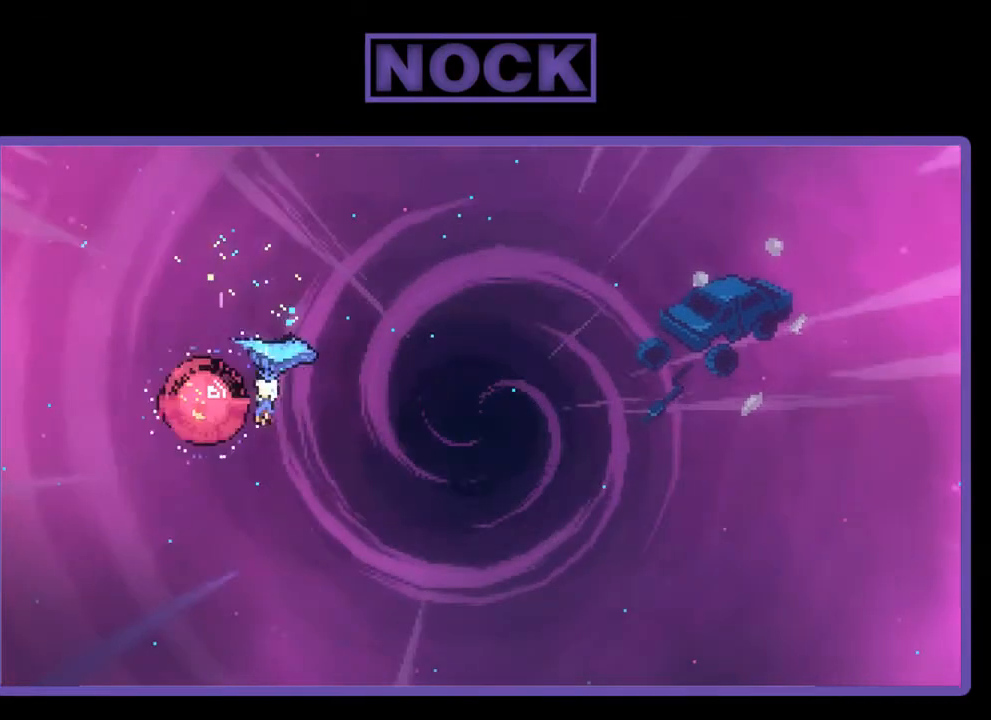
{"buttons": ["R2", "DPAD_RIGHT"], "right_stick": "center", "events": [[17, "DPAD_RIGHT", "down"], [17, "DPAD_UP", "up"]]}
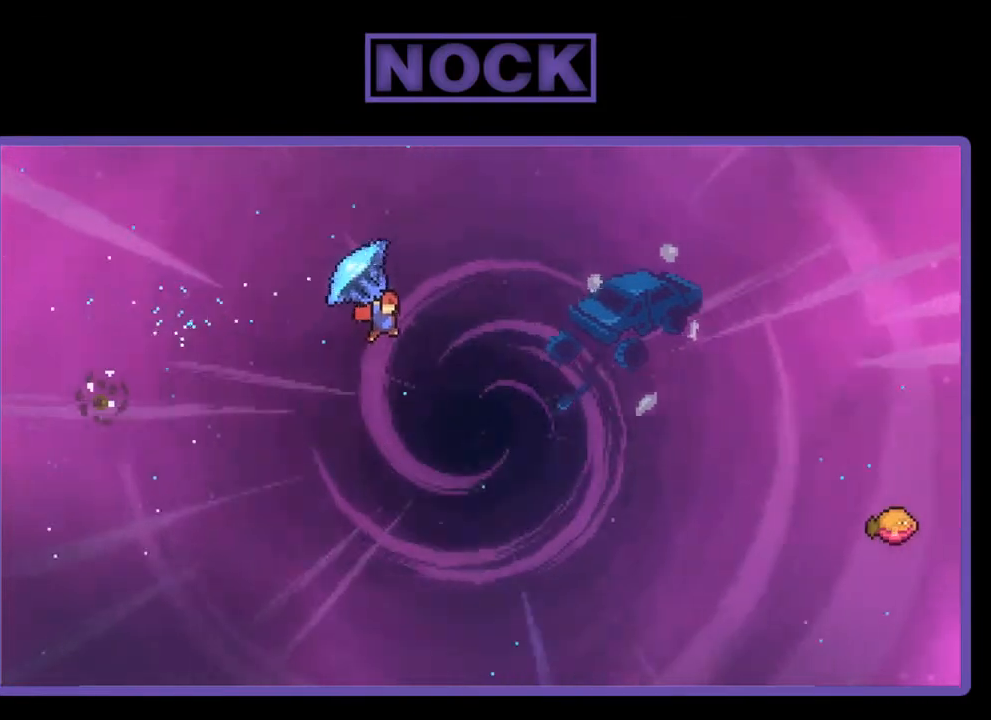
{"buttons": ["CIRCLE", "R2", "DPAD_UP"], "right_stick": "center", "events": [[250, "R2", "up"], [350, "DPAD_RIGHT", "up"], [350, "DPAD_UP", "down"], [383, "R2", "down"], [417, "CIRCLE", "down"]]}
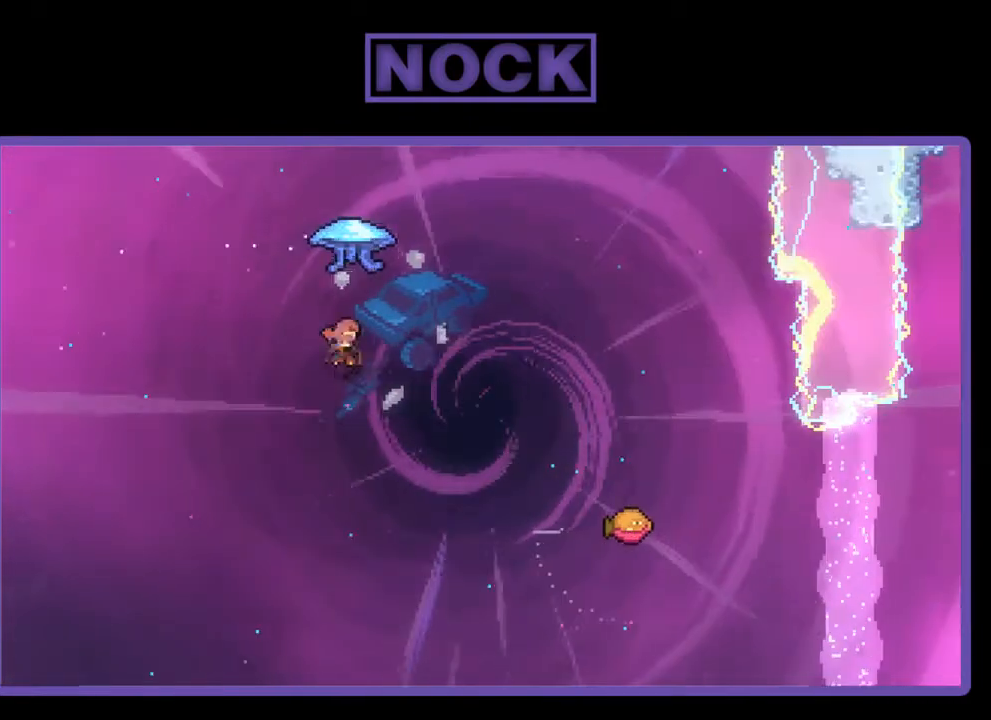
{"buttons": ["R2", "DPAD_RIGHT"], "right_stick": "center", "events": [[150, "DPAD_RIGHT", "down"], [283, "DPAD_UP", "up"], [383, "CIRCLE", "up"]]}
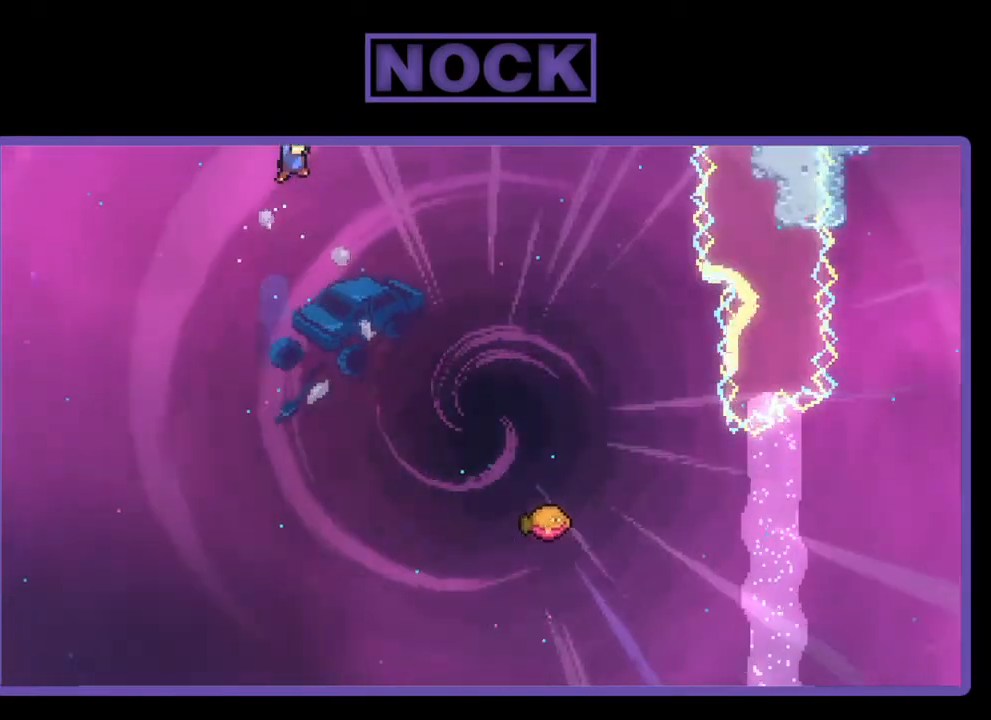
{"buttons": ["R2", "DPAD_RIGHT"], "right_stick": "center", "events": []}
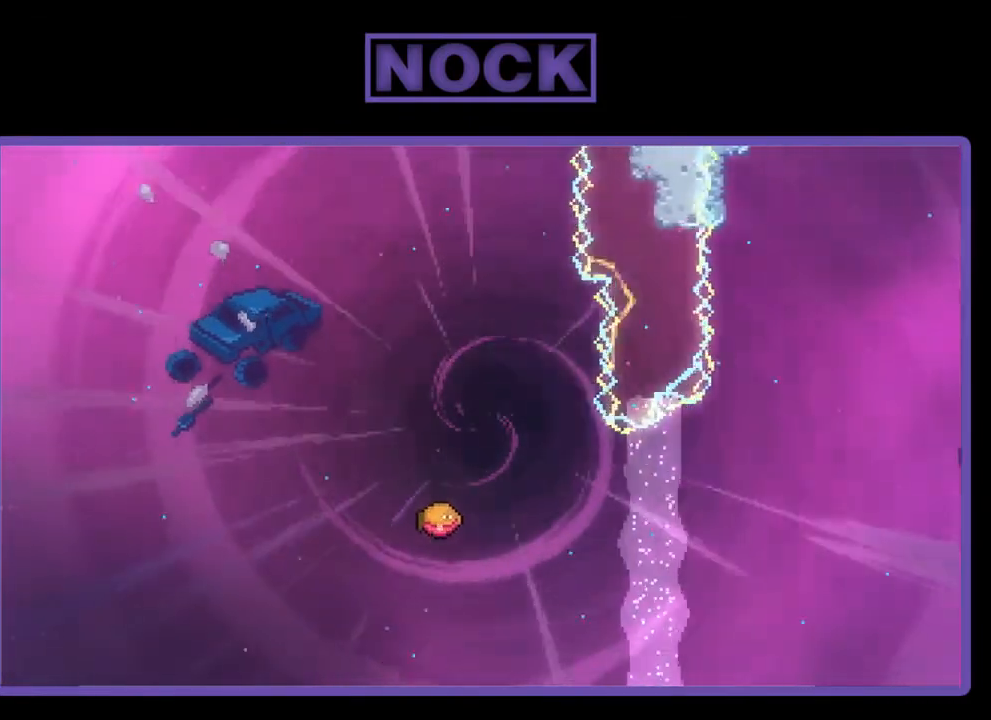
{"buttons": ["R2"], "right_stick": "center", "events": [[350, "DPAD_RIGHT", "up"]]}
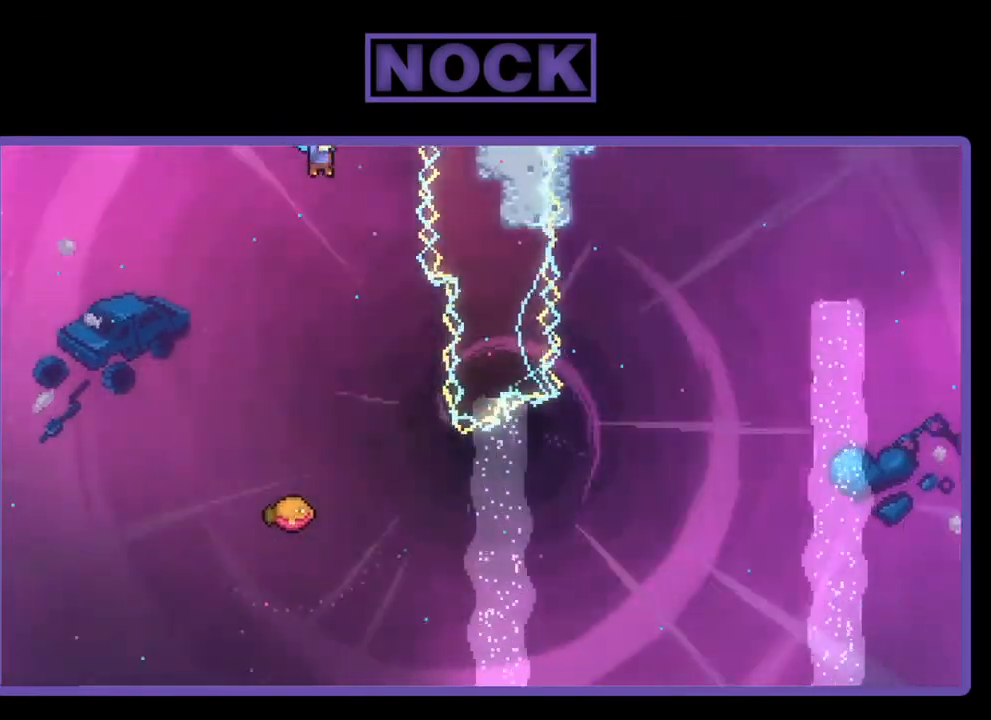
{"buttons": ["R2", "DPAD_RIGHT"], "right_stick": "center", "events": [[317, "DPAD_RIGHT", "down"]]}
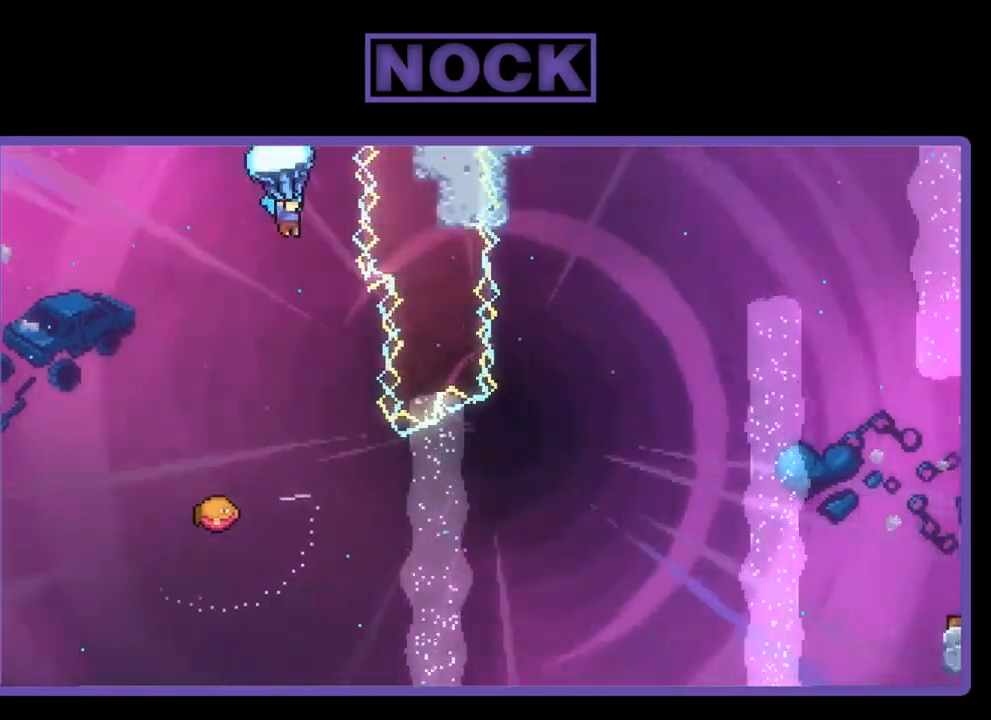
{"buttons": ["R2"], "right_stick": "center", "events": [[17, "DPAD_RIGHT", "up"]]}
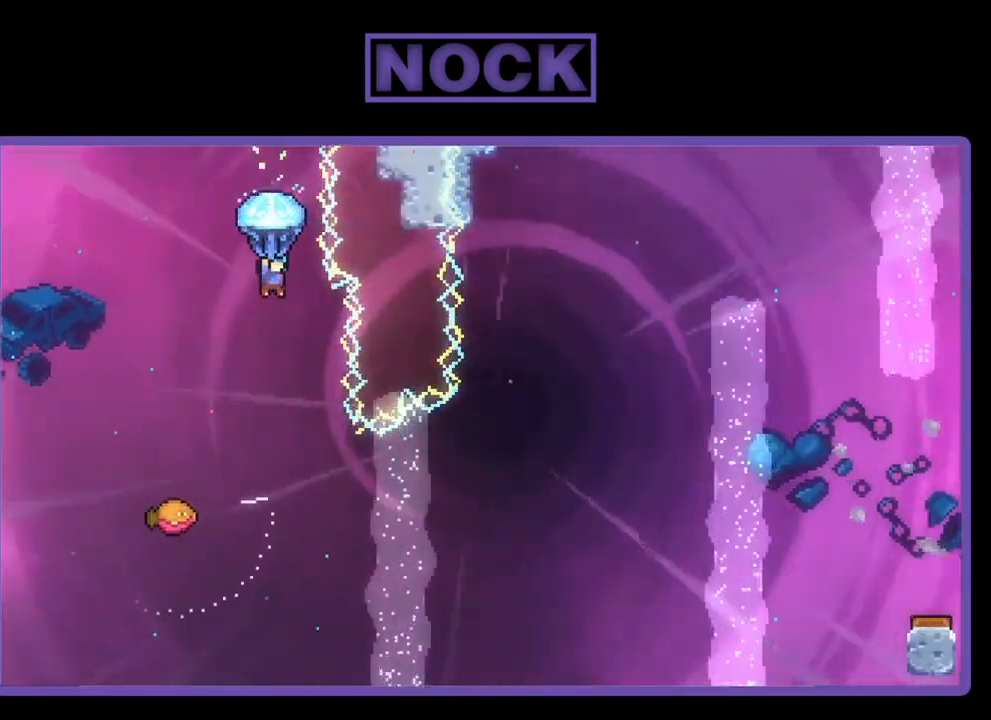
{"buttons": ["R2"], "right_stick": "center", "events": [[50, "DPAD_RIGHT", "down"], [150, "DPAD_RIGHT", "up"]]}
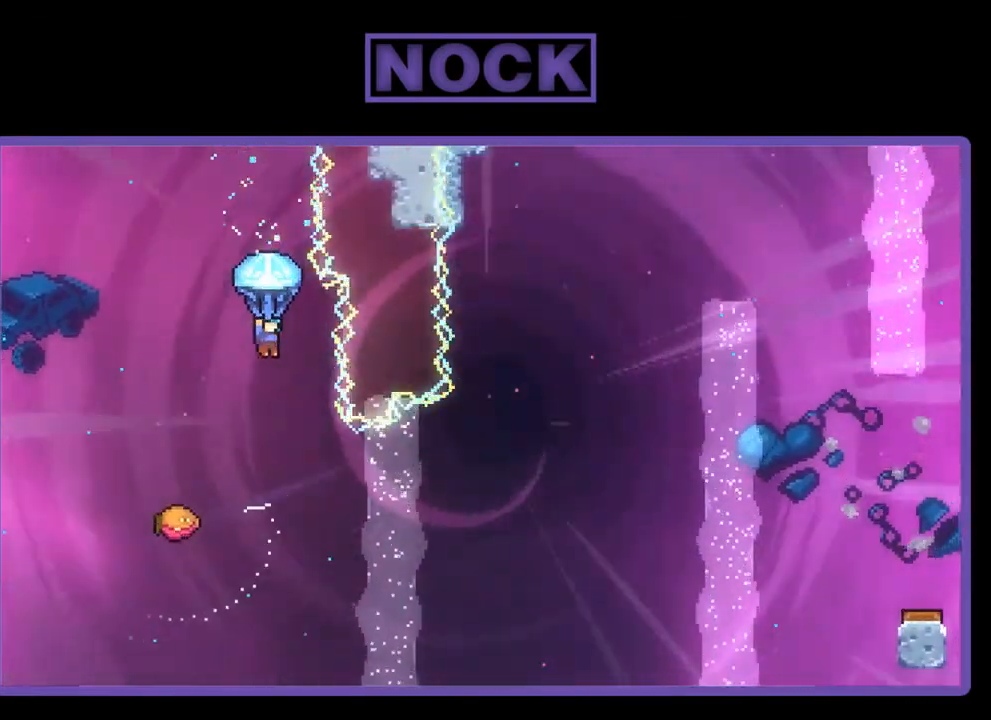
{"buttons": [], "right_stick": "center", "events": [[450, "R2", "up"]]}
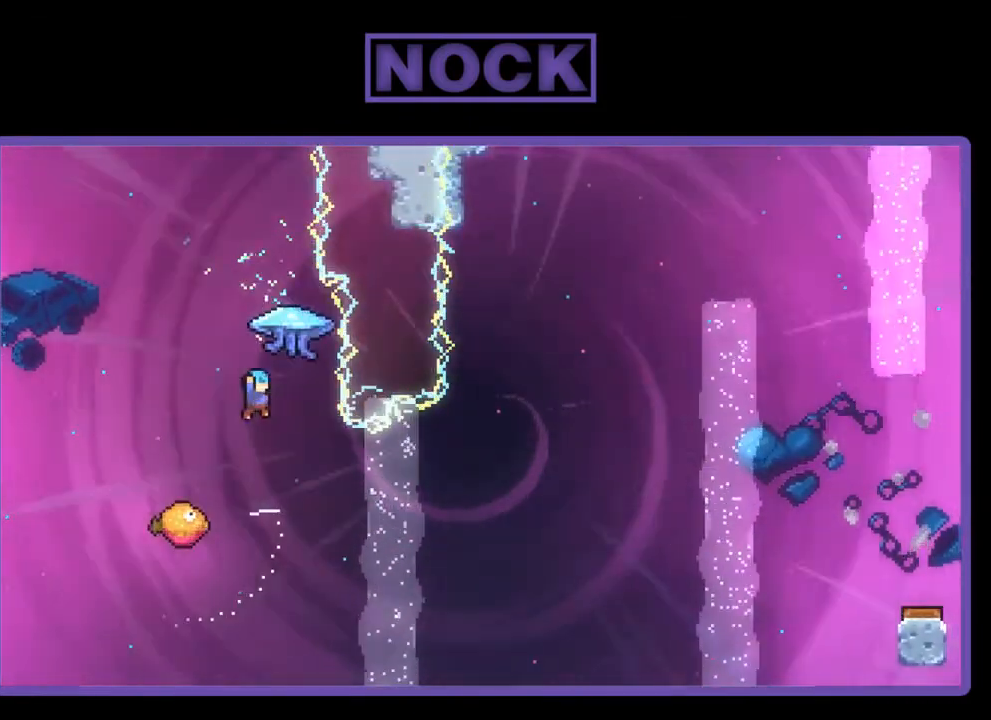
{"buttons": [], "right_stick": "center", "events": [[317, "DPAD_LEFT", "down"], [483, "DPAD_LEFT", "up"]]}
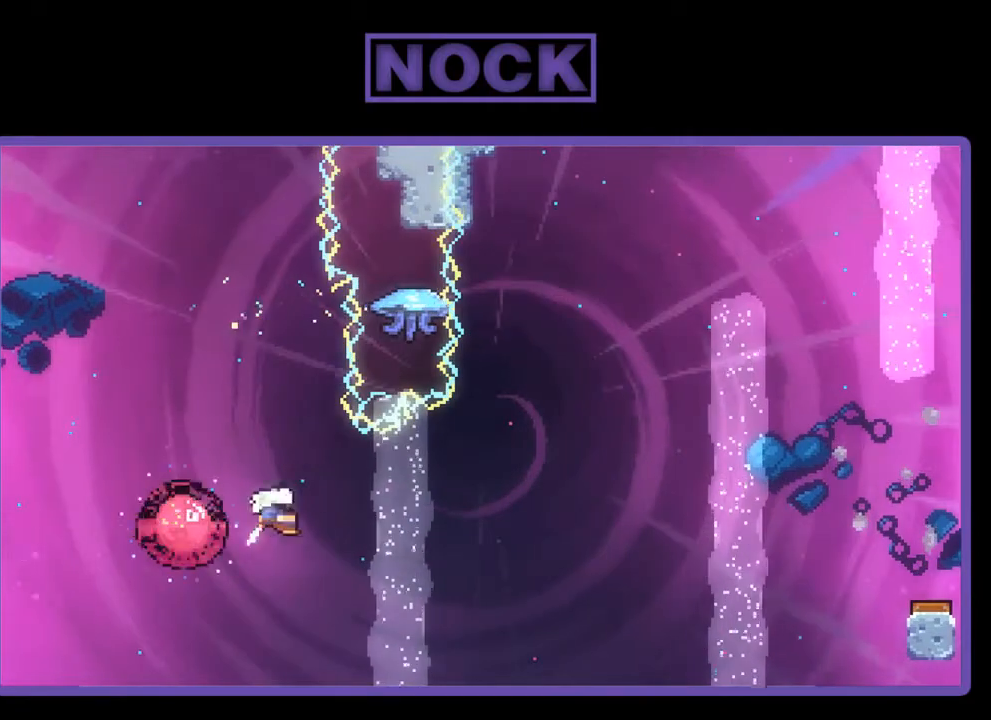
{"buttons": ["CIRCLE", "R2", "DPAD_UP"], "right_stick": "center", "events": [[17, "DPAD_RIGHT", "down"], [183, "R2", "down"], [283, "DPAD_RIGHT", "up"], [283, "DPAD_UP", "down"], [417, "CIRCLE", "down"]]}
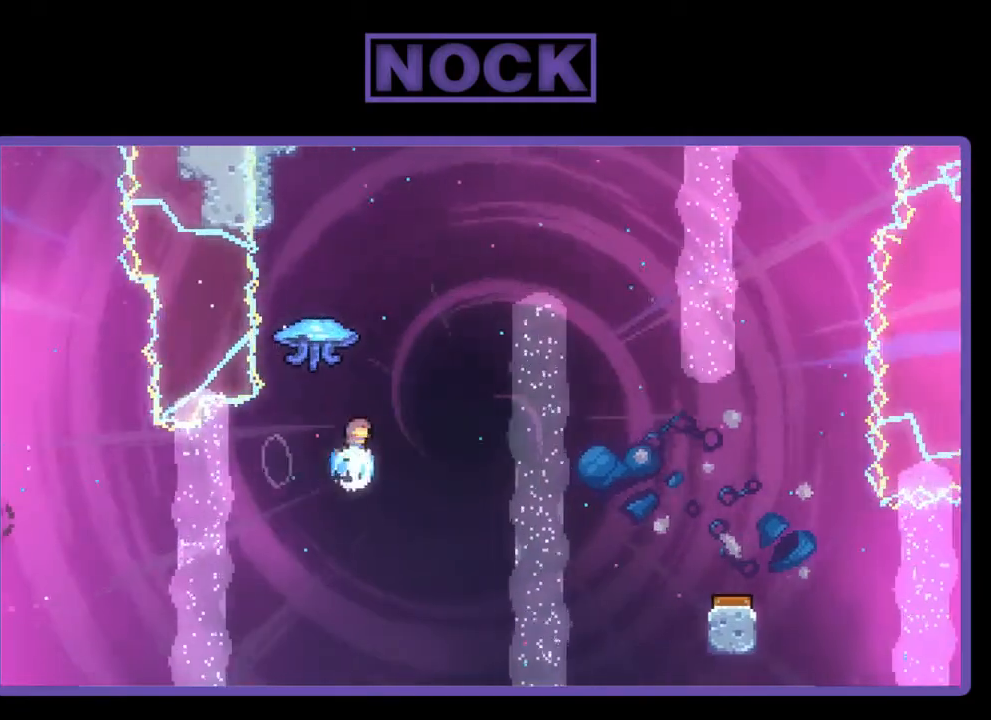
{"buttons": ["R2", "DPAD_RIGHT"], "right_stick": "center", "events": [[150, "CIRCLE", "up"], [150, "DPAD_RIGHT", "down"], [183, "DPAD_UP", "up"]]}
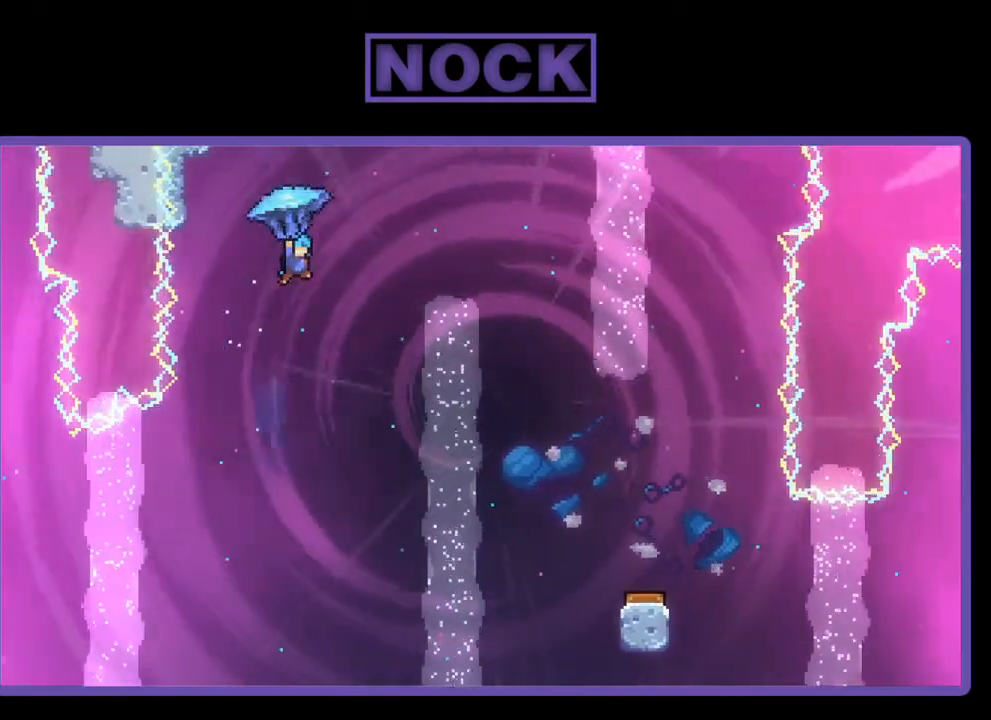
{"buttons": ["R2", "DPAD_RIGHT"], "right_stick": "center", "events": []}
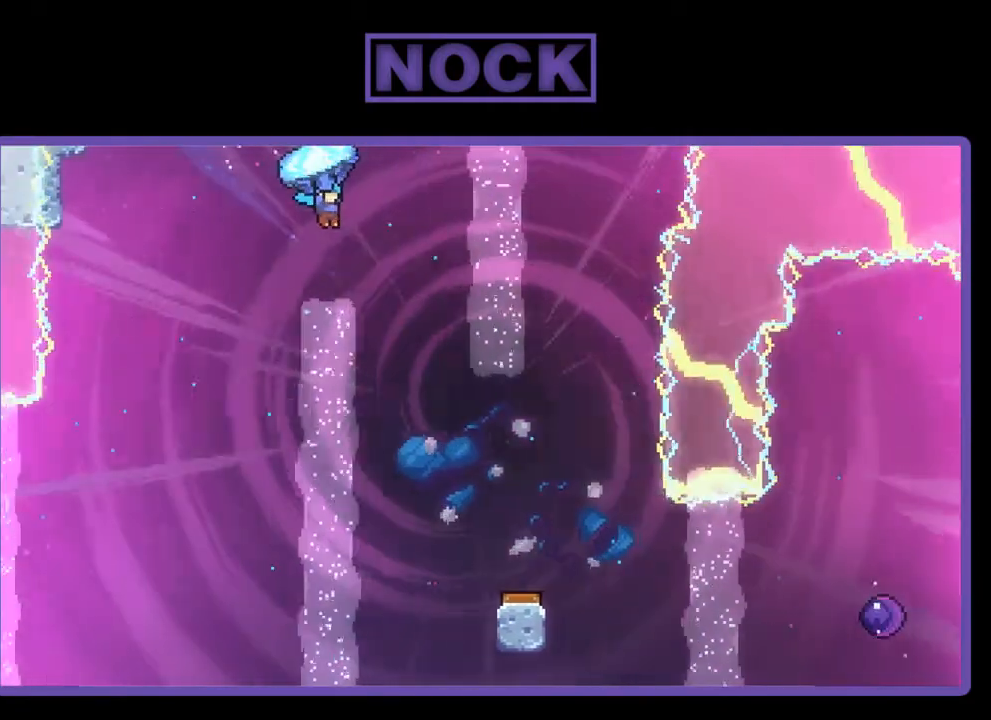
{"buttons": ["R2", "DPAD_DOWN"], "right_stick": "center", "events": [[150, "DPAD_RIGHT", "up"], [250, "DPAD_DOWN", "down"]]}
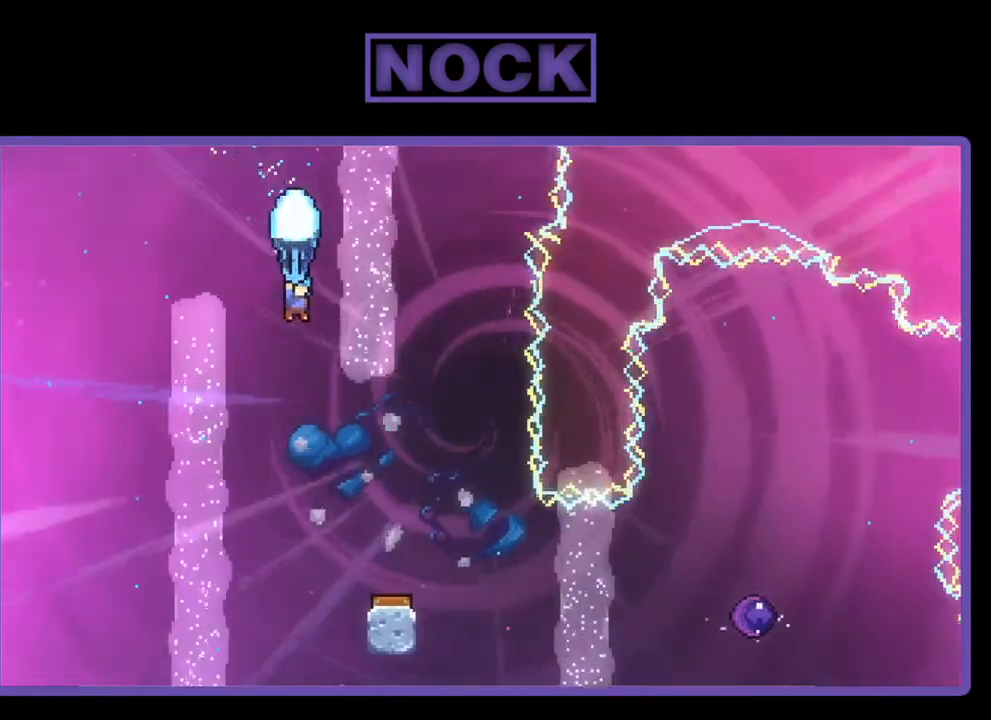
{"buttons": ["R2", "DPAD_RIGHT"], "right_stick": "center", "events": [[217, "DPAD_RIGHT", "down"], [250, "DPAD_RIGHT", "up"], [283, "DPAD_DOWN", "up"], [417, "DPAD_RIGHT", "down"]]}
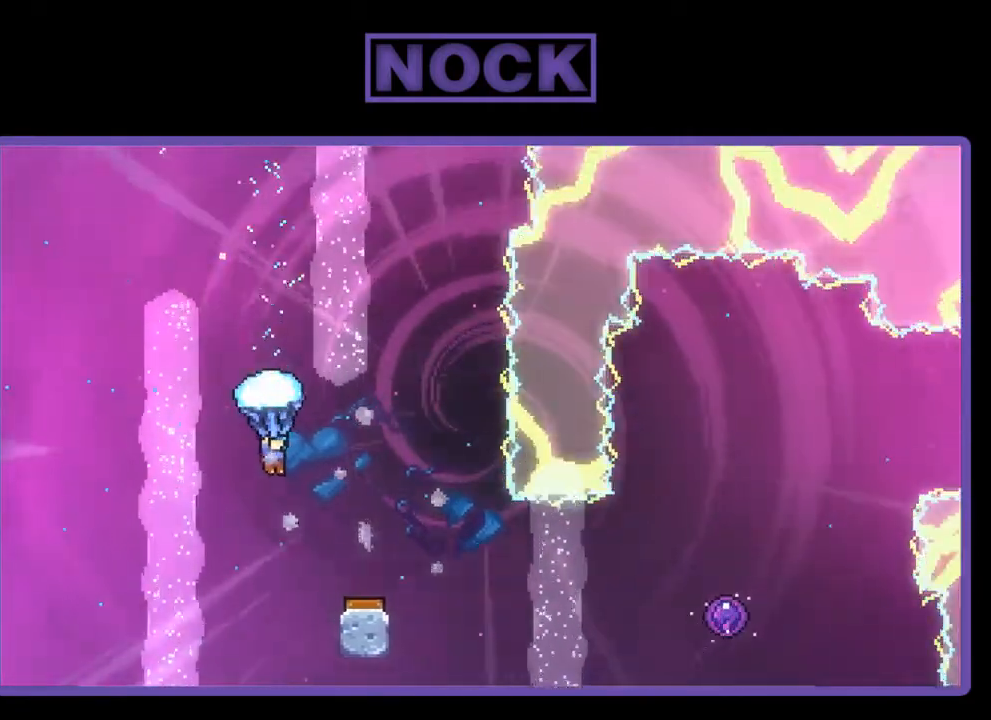
{"buttons": ["R2"], "right_stick": "center", "events": [[250, "DPAD_RIGHT", "up"]]}
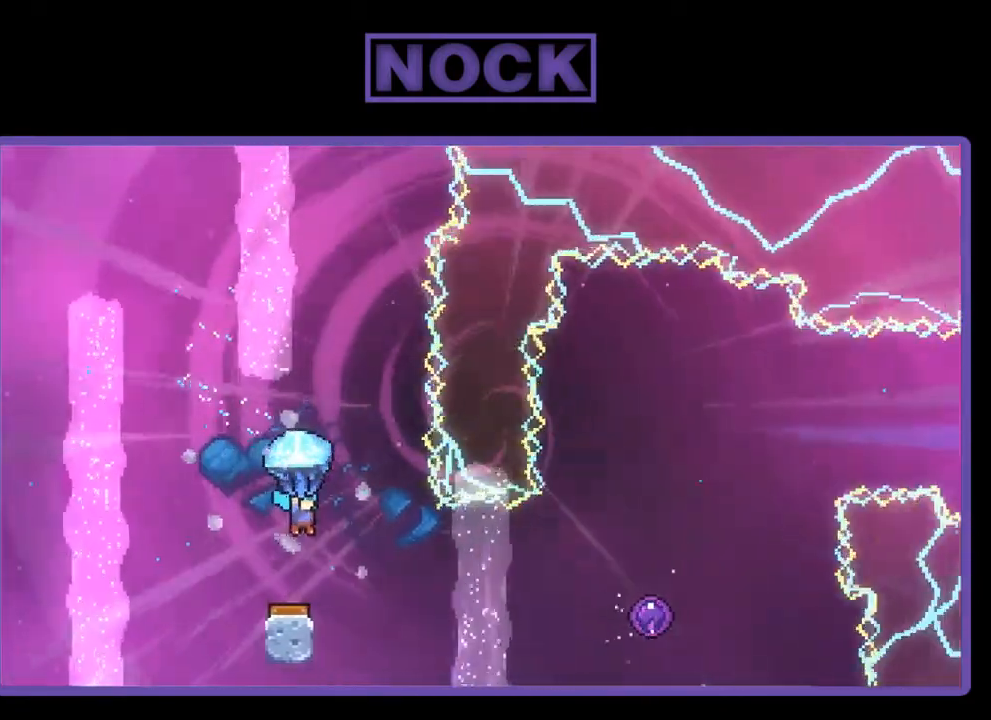
{"buttons": ["R2"], "right_stick": "center", "events": []}
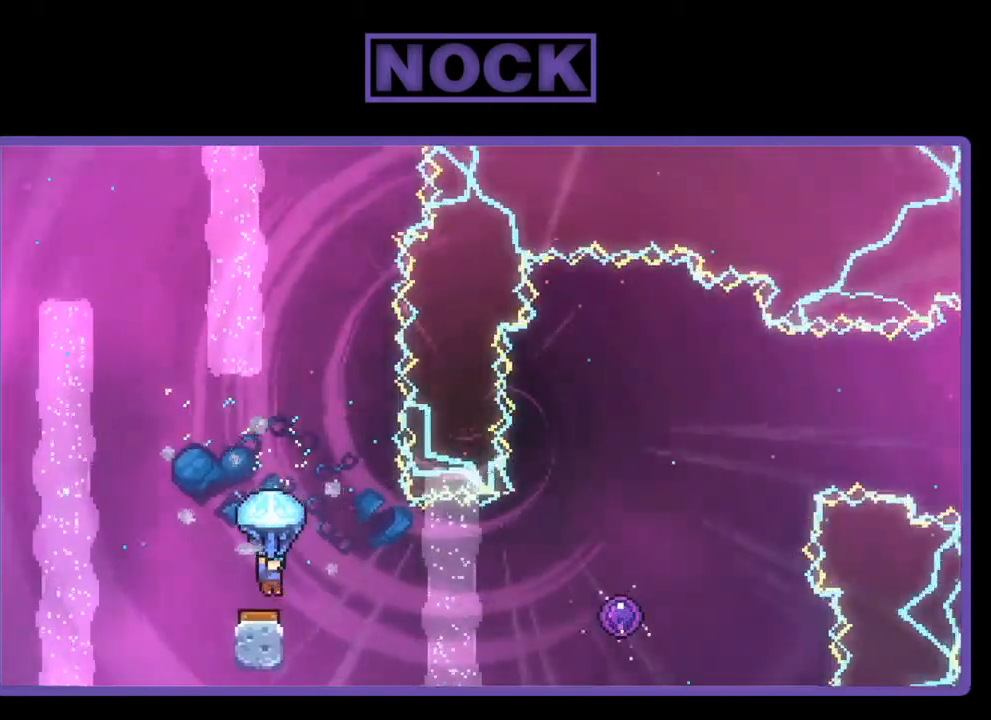
{"buttons": ["R2", "DPAD_UP", "DPAD_RIGHT"], "right_stick": "center", "events": [[17, "DPAD_RIGHT", "down"], [250, "DPAD_UP", "down"]]}
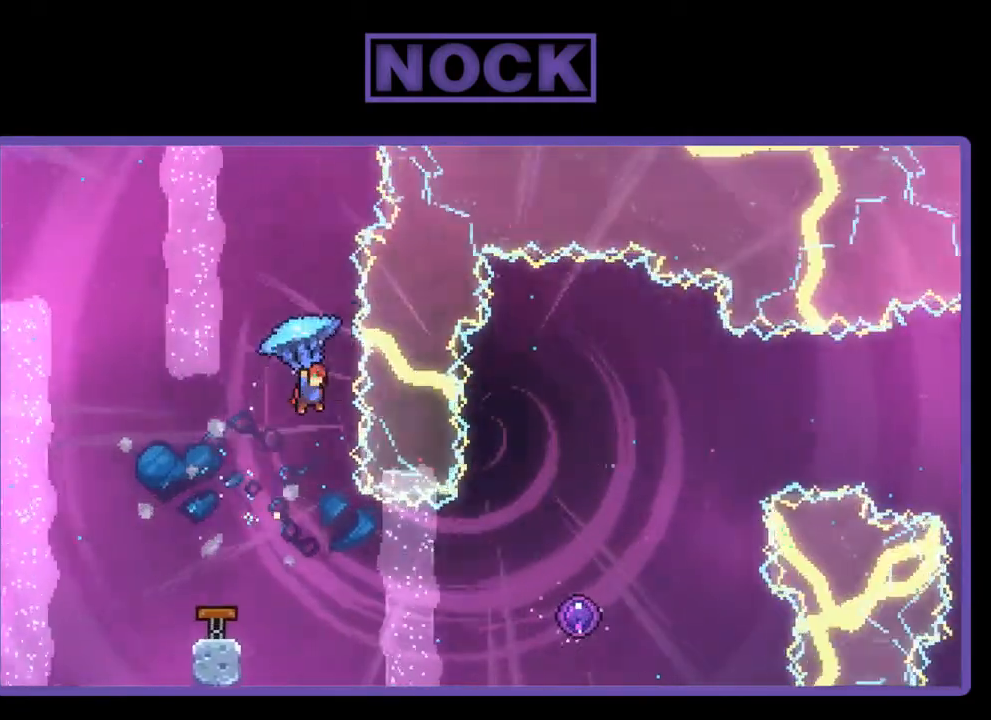
{"buttons": [], "right_stick": "center", "events": [[83, "R2", "up"], [117, "DPAD_RIGHT", "up"], [117, "DPAD_UP", "up"]]}
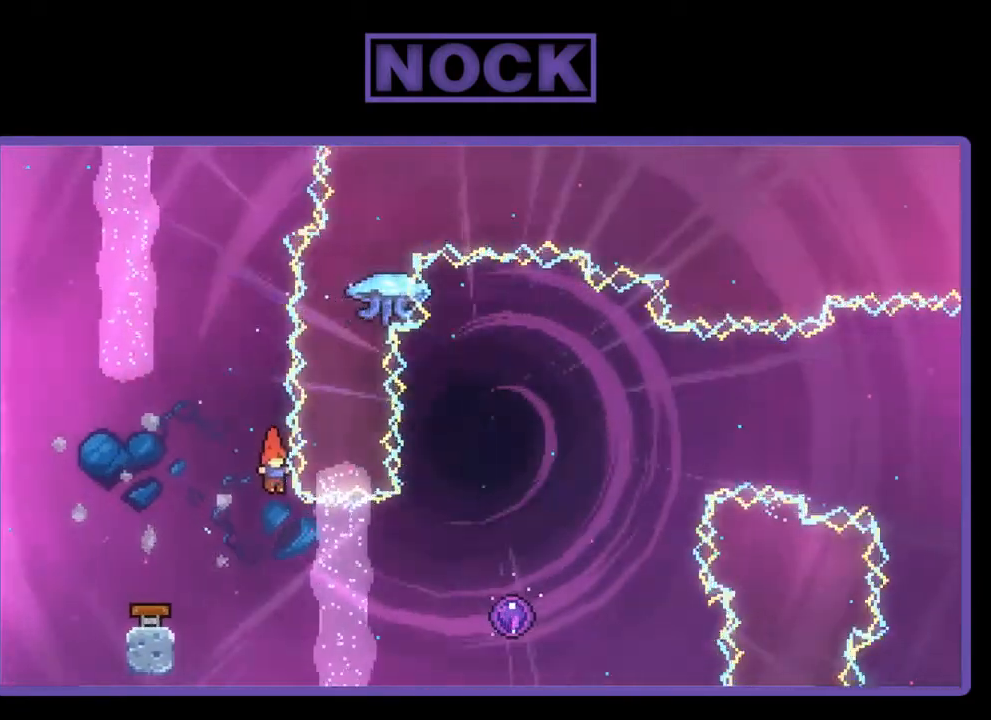
{"buttons": ["CIRCLE", "R2", "DPAD_RIGHT"], "right_stick": "center", "events": [[50, "DPAD_RIGHT", "down"], [83, "R2", "down"], [317, "CIRCLE", "down"]]}
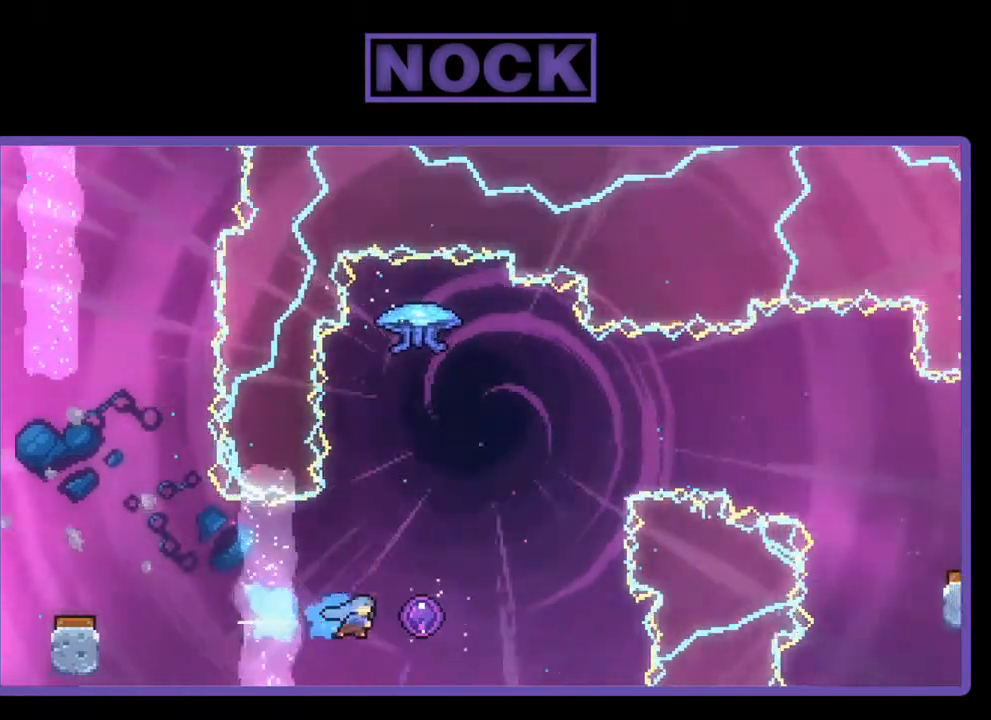
{"buttons": ["R2"], "right_stick": "center", "events": [[17, "CIRCLE", "up"], [83, "DPAD_RIGHT", "up"]]}
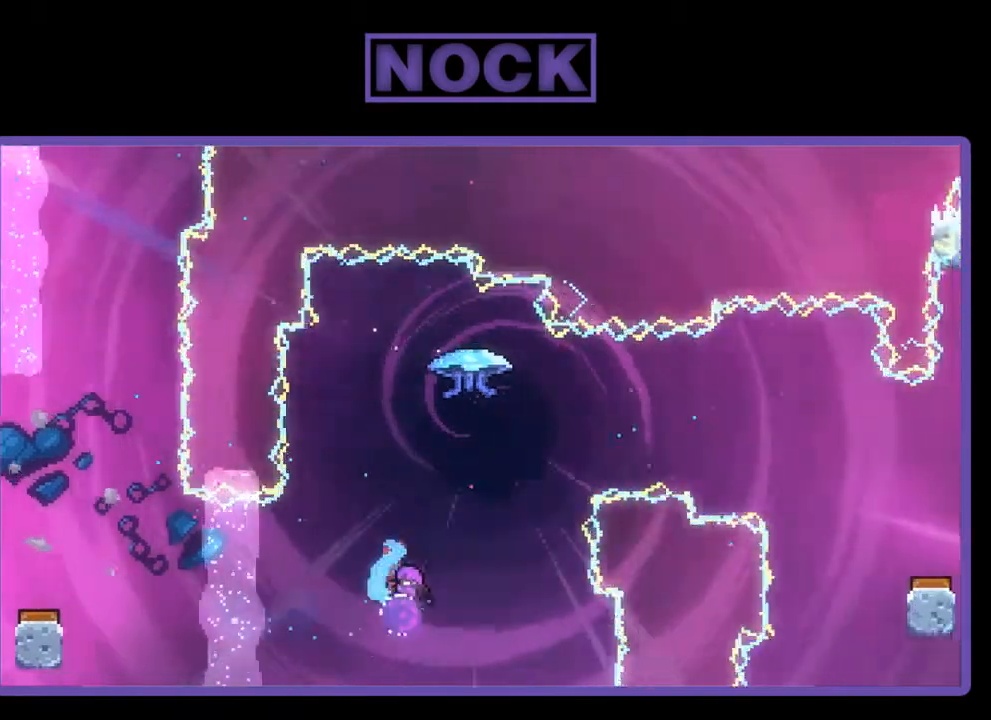
{"buttons": [], "right_stick": "center", "events": [[83, "R2", "up"]]}
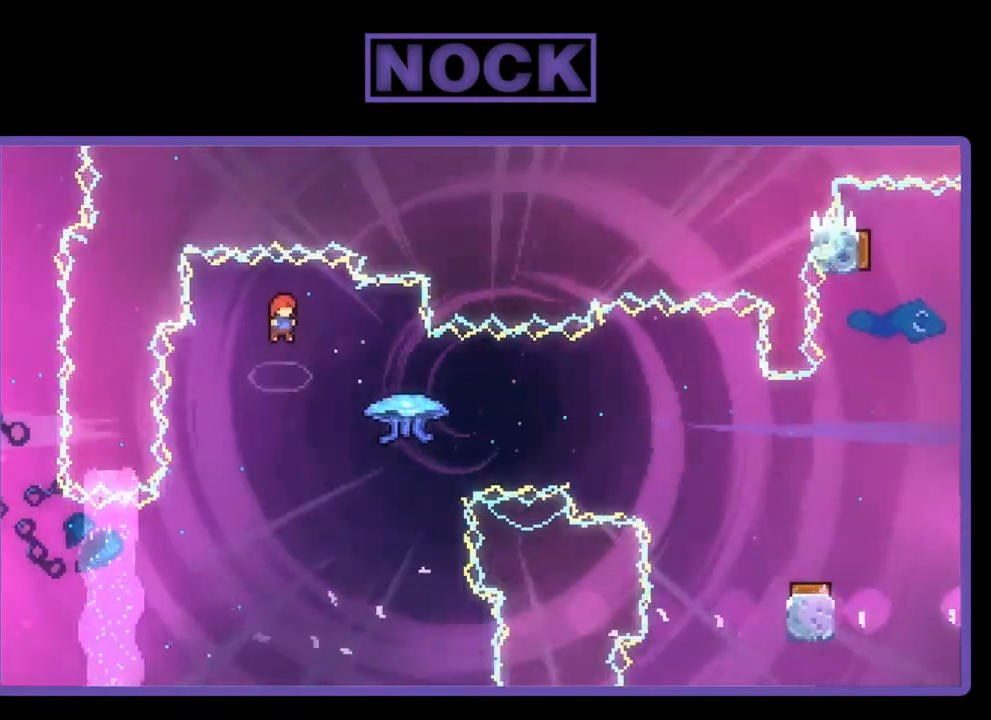
{"buttons": ["CIRCLE", "R2", "DPAD_RIGHT"], "right_stick": "center", "events": [[117, "DPAD_RIGHT", "down"], [350, "R2", "down"], [383, "CIRCLE", "down"]]}
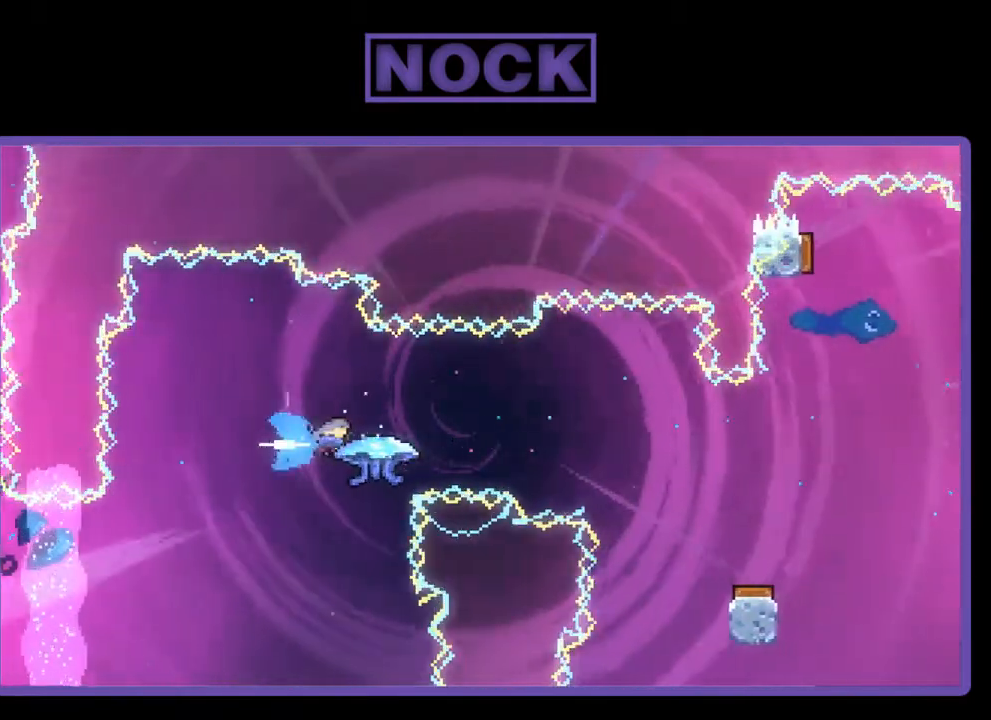
{"buttons": ["R2", "DPAD_RIGHT"], "right_stick": "center", "events": [[117, "CIRCLE", "up"]]}
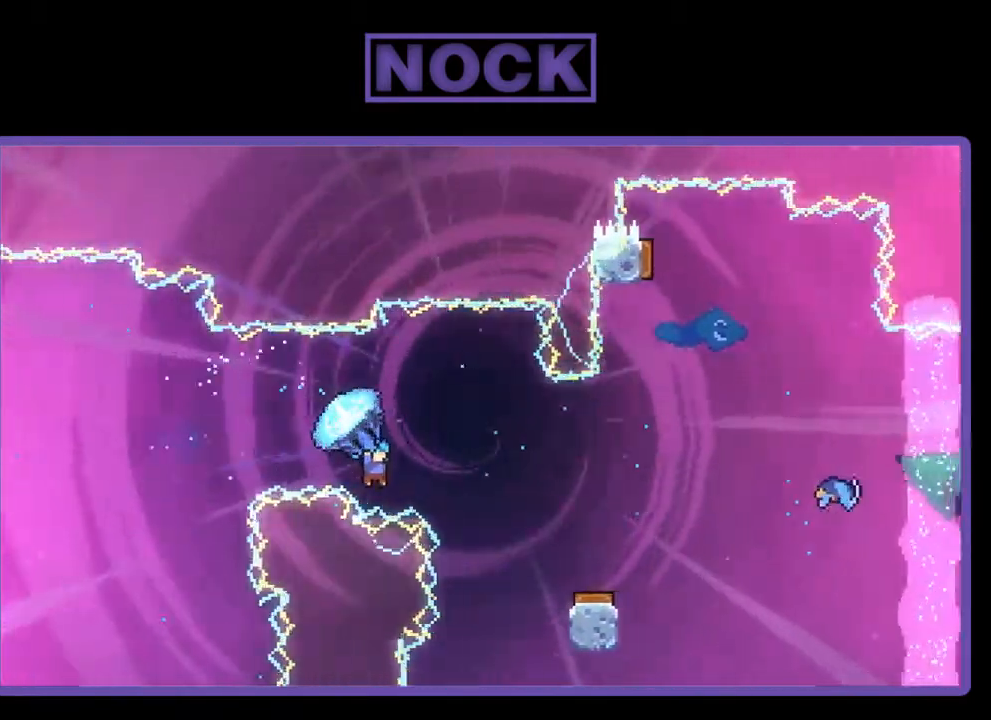
{"buttons": ["R2"], "right_stick": "center", "events": [[117, "DPAD_RIGHT", "up"]]}
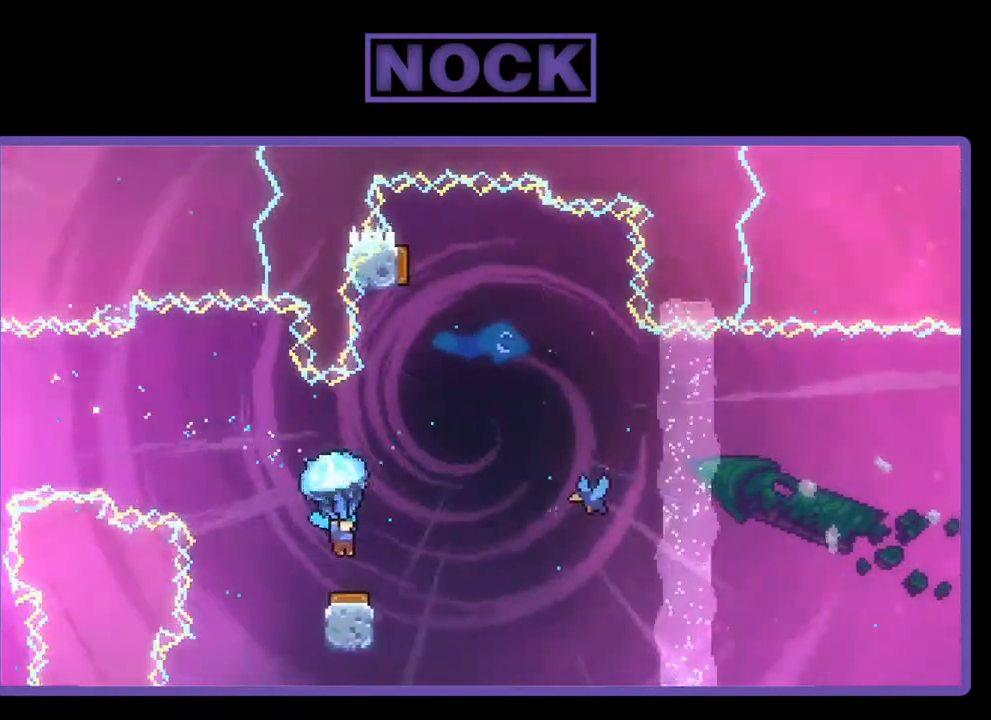
{"buttons": ["R2", "DPAD_UP", "DPAD_LEFT"], "right_stick": "center", "events": [[17, "DPAD_RIGHT", "down"], [117, "DPAD_RIGHT", "up"], [383, "DPAD_LEFT", "down"], [417, "DPAD_UP", "down"]]}
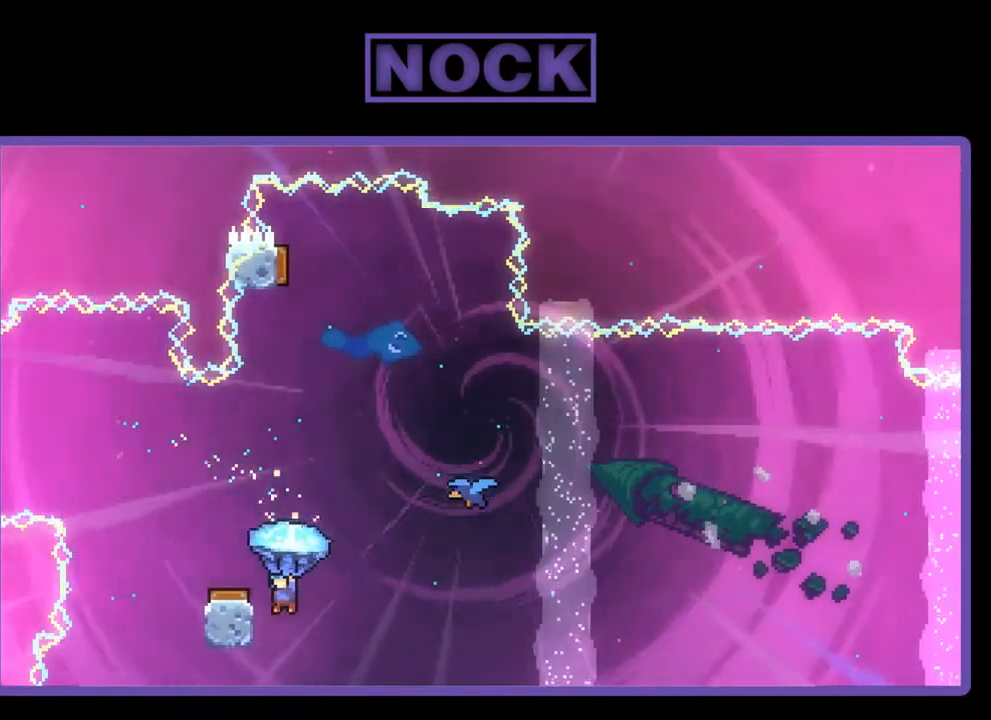
{"buttons": ["CROSS", "R2", "DPAD_UP", "DPAD_LEFT"], "right_stick": "center", "events": [[250, "CIRCLE", "down"], [250, "CROSS", "down"], [417, "CIRCLE", "up"]]}
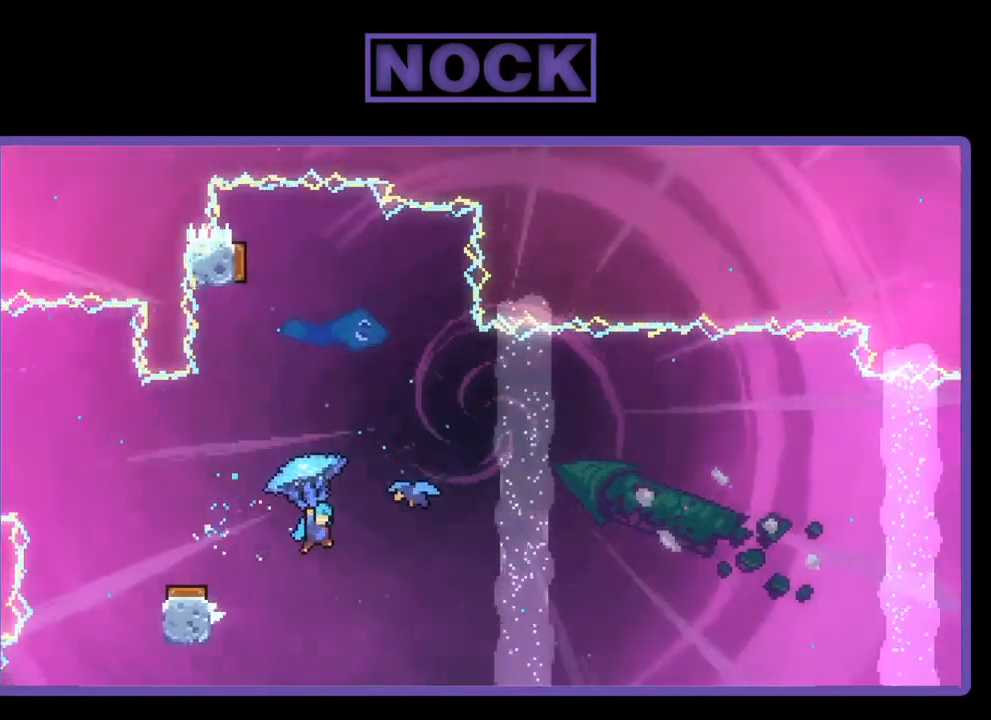
{"buttons": ["CIRCLE", "R2", "DPAD_UP", "DPAD_LEFT"], "right_stick": "center", "events": [[117, "CIRCLE", "down"], [283, "CROSS", "up"], [350, "CIRCLE", "up"], [350, "R2", "up"], [450, "CIRCLE", "down"], [450, "R2", "down"]]}